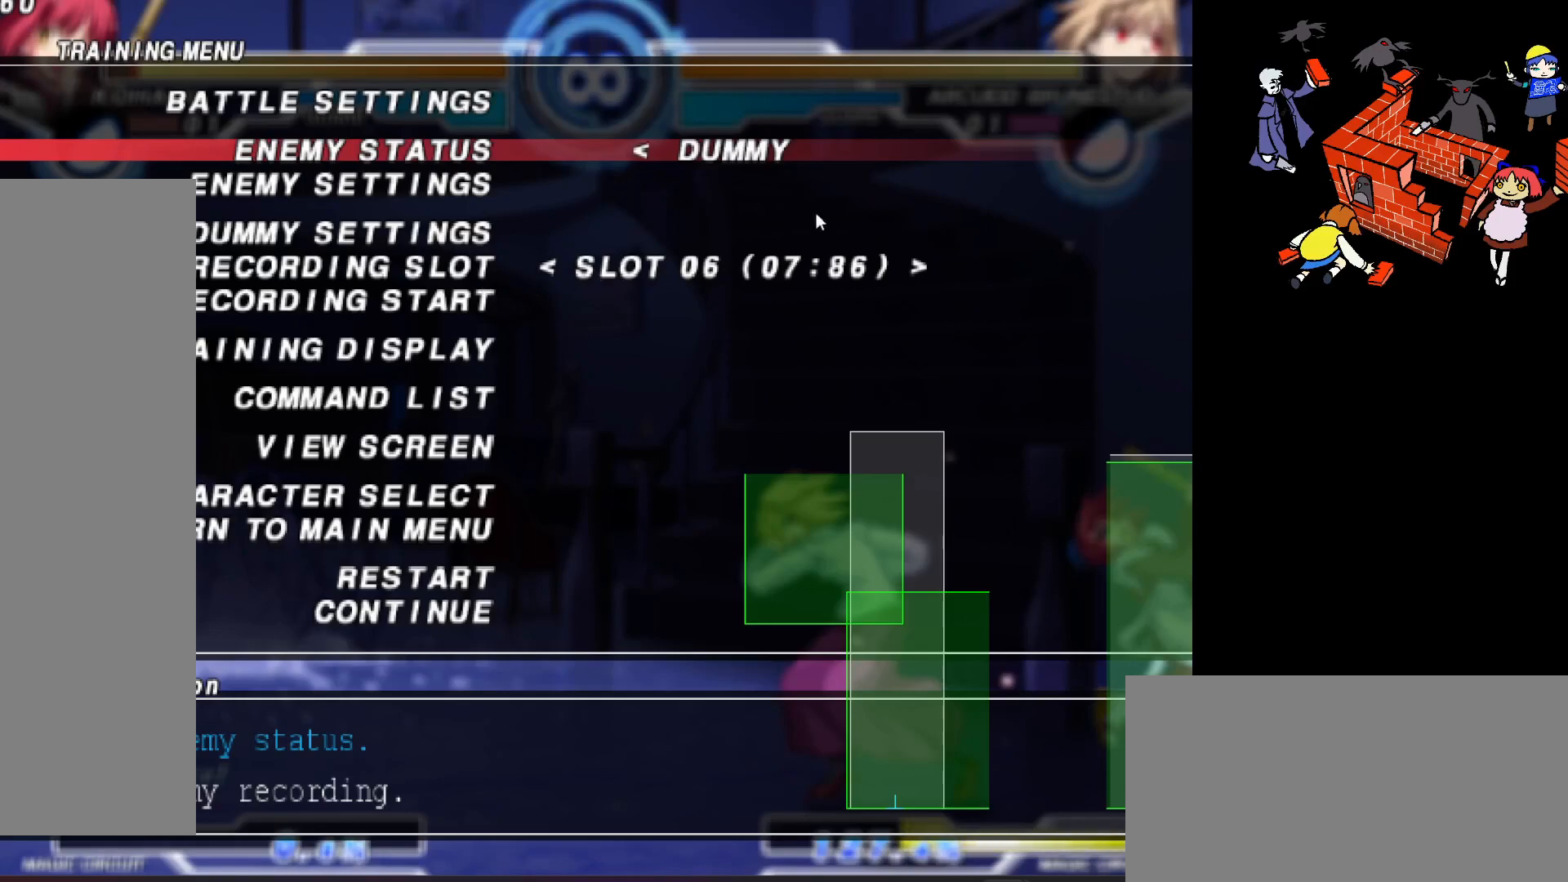
Gameplay with a controller (arcade stick); each line is a JSON object with the inputs held at the frame after it. "events" lists button and stick changes between this image and that frame as [ms after this image, input, new state], when the widget could be followed in between. Not read: L3 R3.
{"buttons": [], "events": [[367, "DPAD_LEFT", "down"], [483, "DPAD_LEFT", "up"]]}
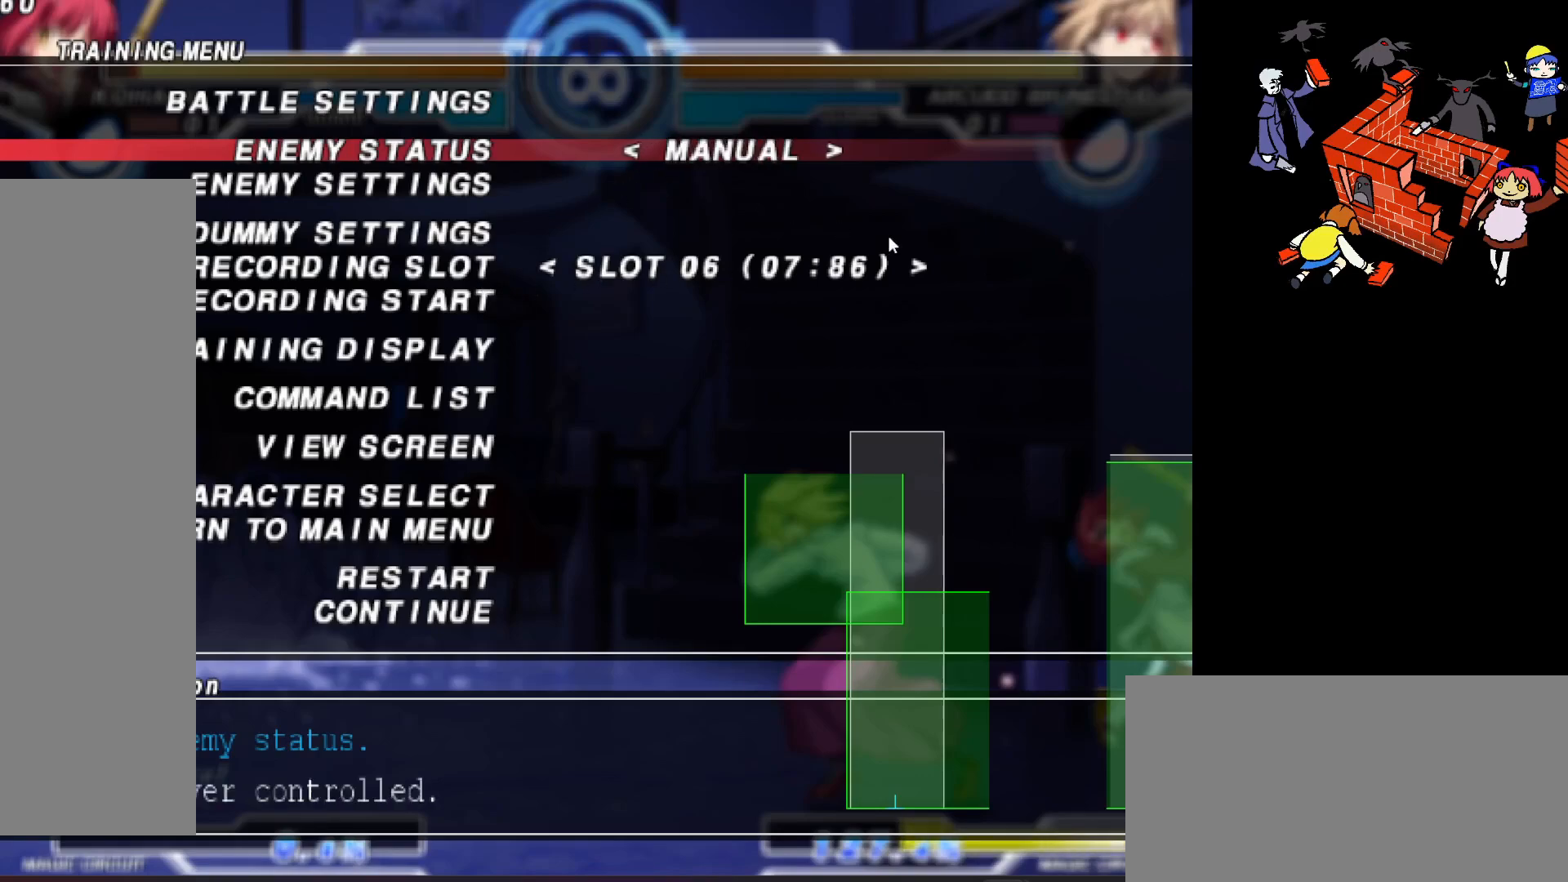
{"buttons": ["DPAD_LEFT"], "events": [[83, "DPAD_LEFT", "down"], [150, "DPAD_LEFT", "up"], [217, "DPAD_LEFT", "down"], [267, "DPAD_LEFT", "up"], [350, "DPAD_LEFT", "down"], [400, "DPAD_LEFT", "up"], [483, "DPAD_LEFT", "down"]]}
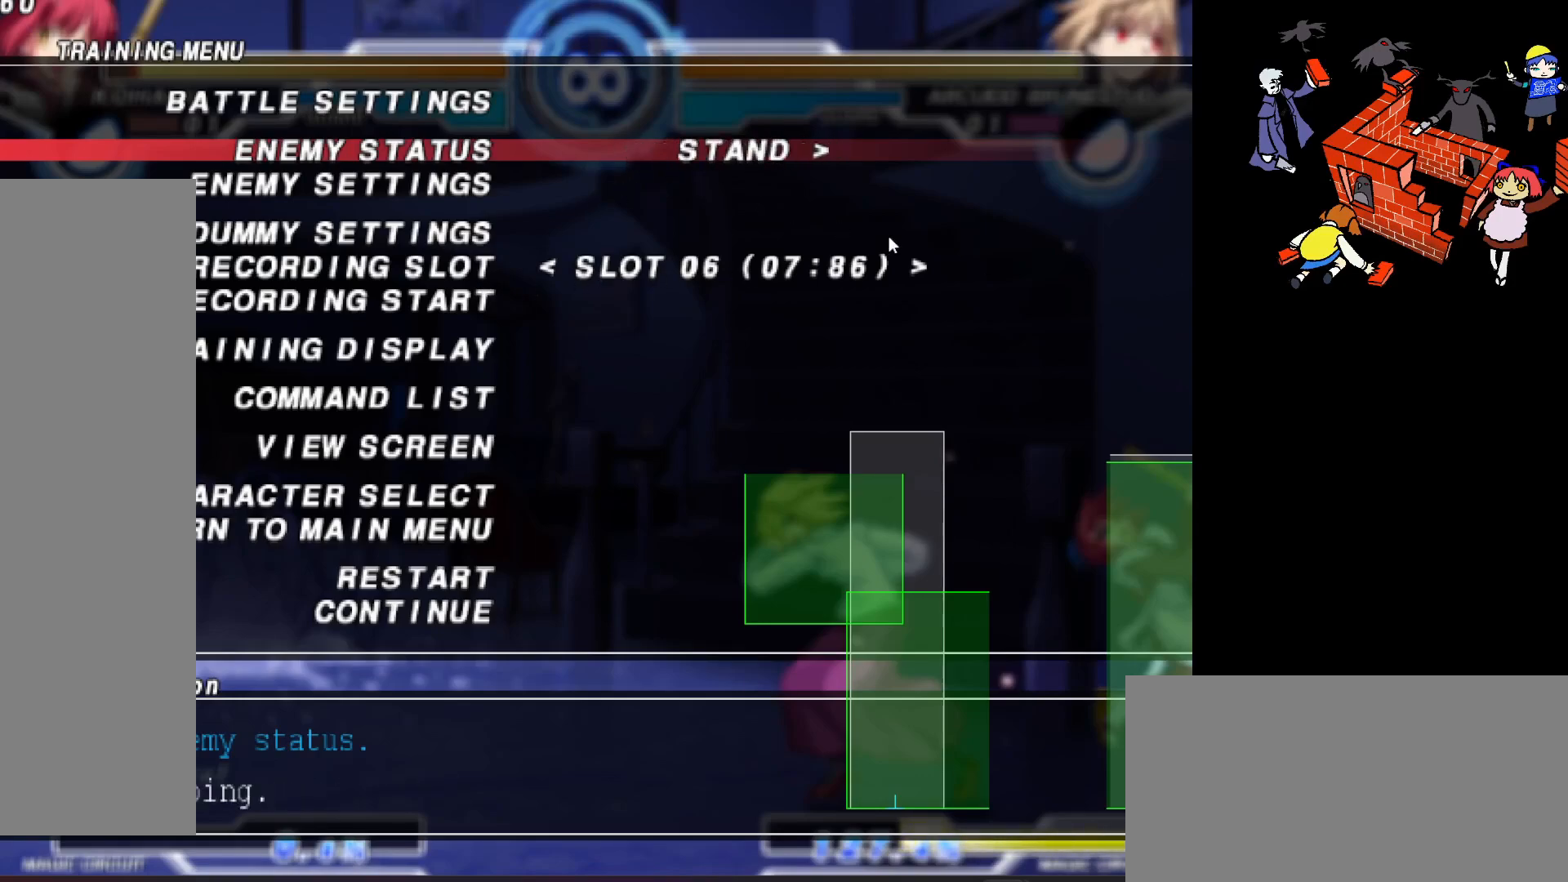
{"buttons": ["R2"], "events": [[50, "DPAD_LEFT", "up"], [117, "DPAD_LEFT", "down"], [200, "DPAD_LEFT", "up"], [267, "DPAD_LEFT", "down"], [333, "DPAD_LEFT", "up"], [483, "R2", "down"]]}
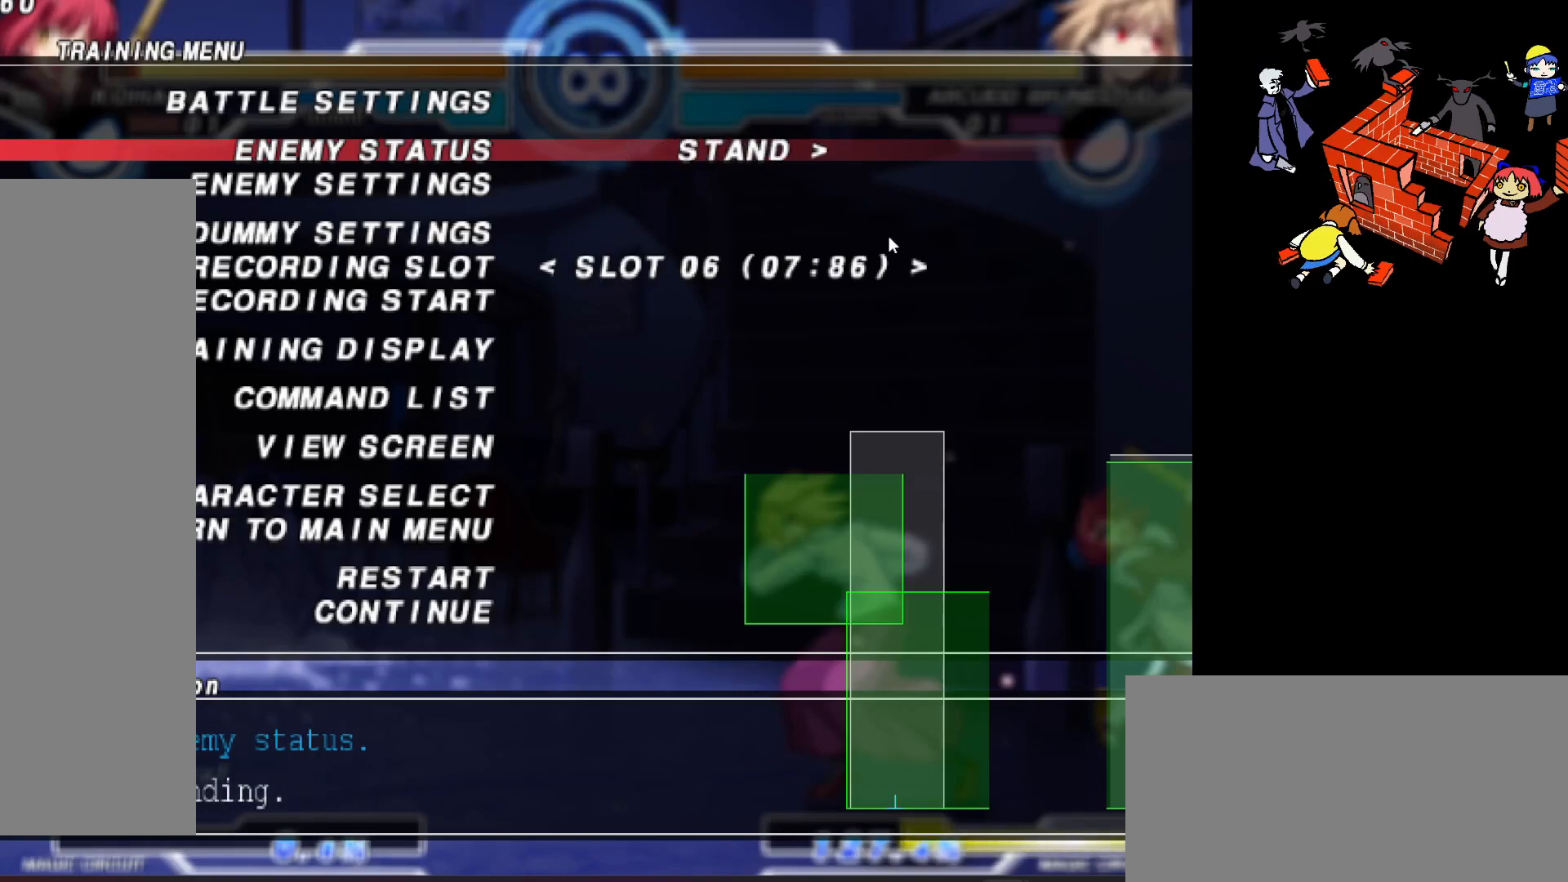
{"buttons": [], "events": [[117, "R2", "up"]]}
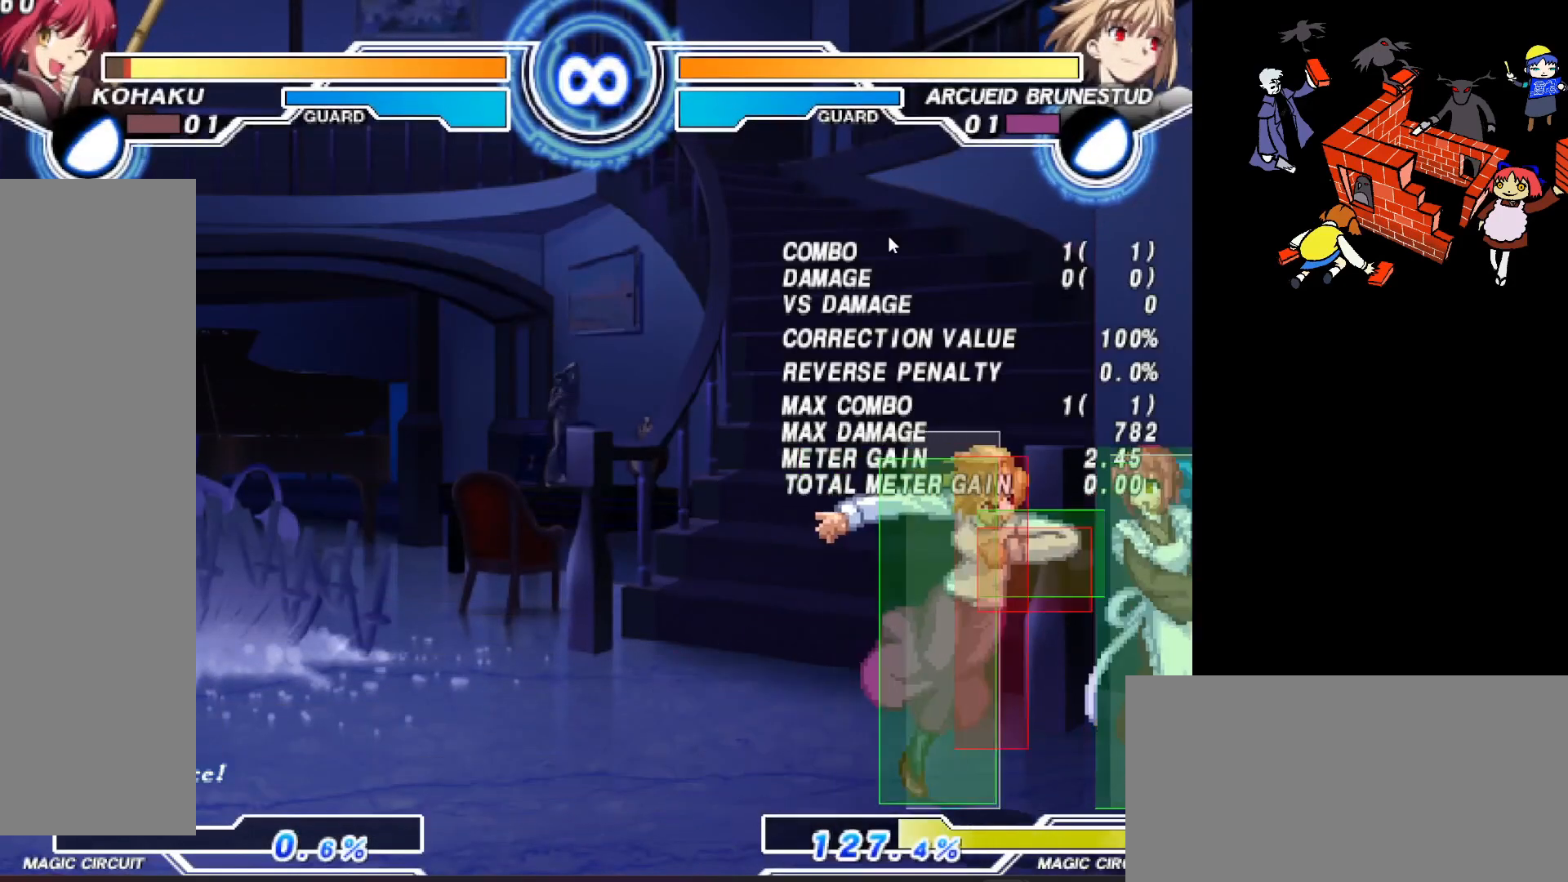
{"buttons": [], "events": []}
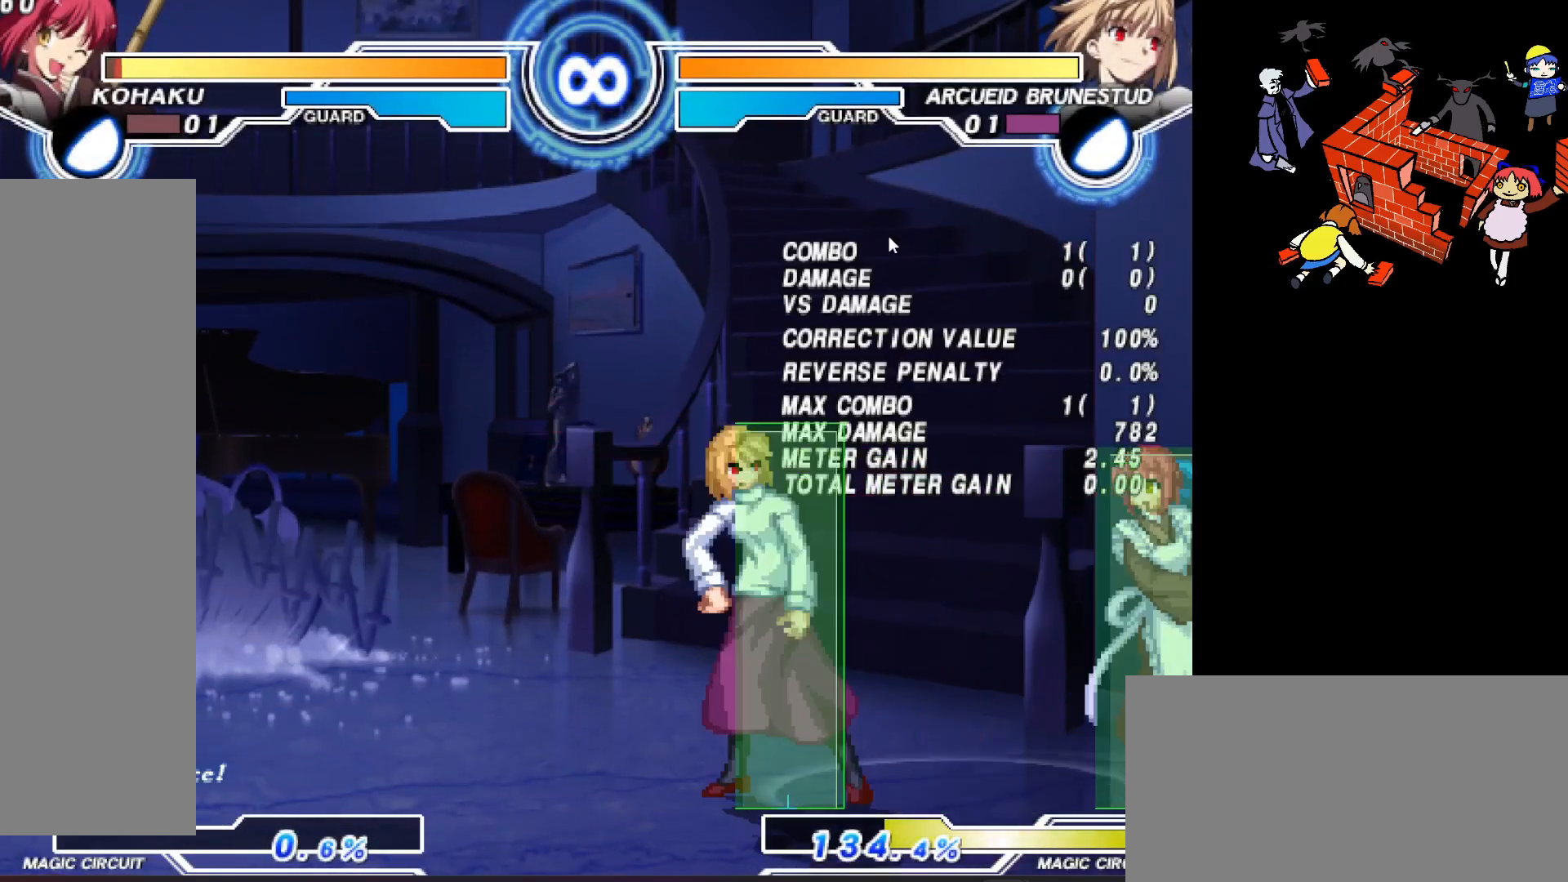
{"buttons": [], "events": []}
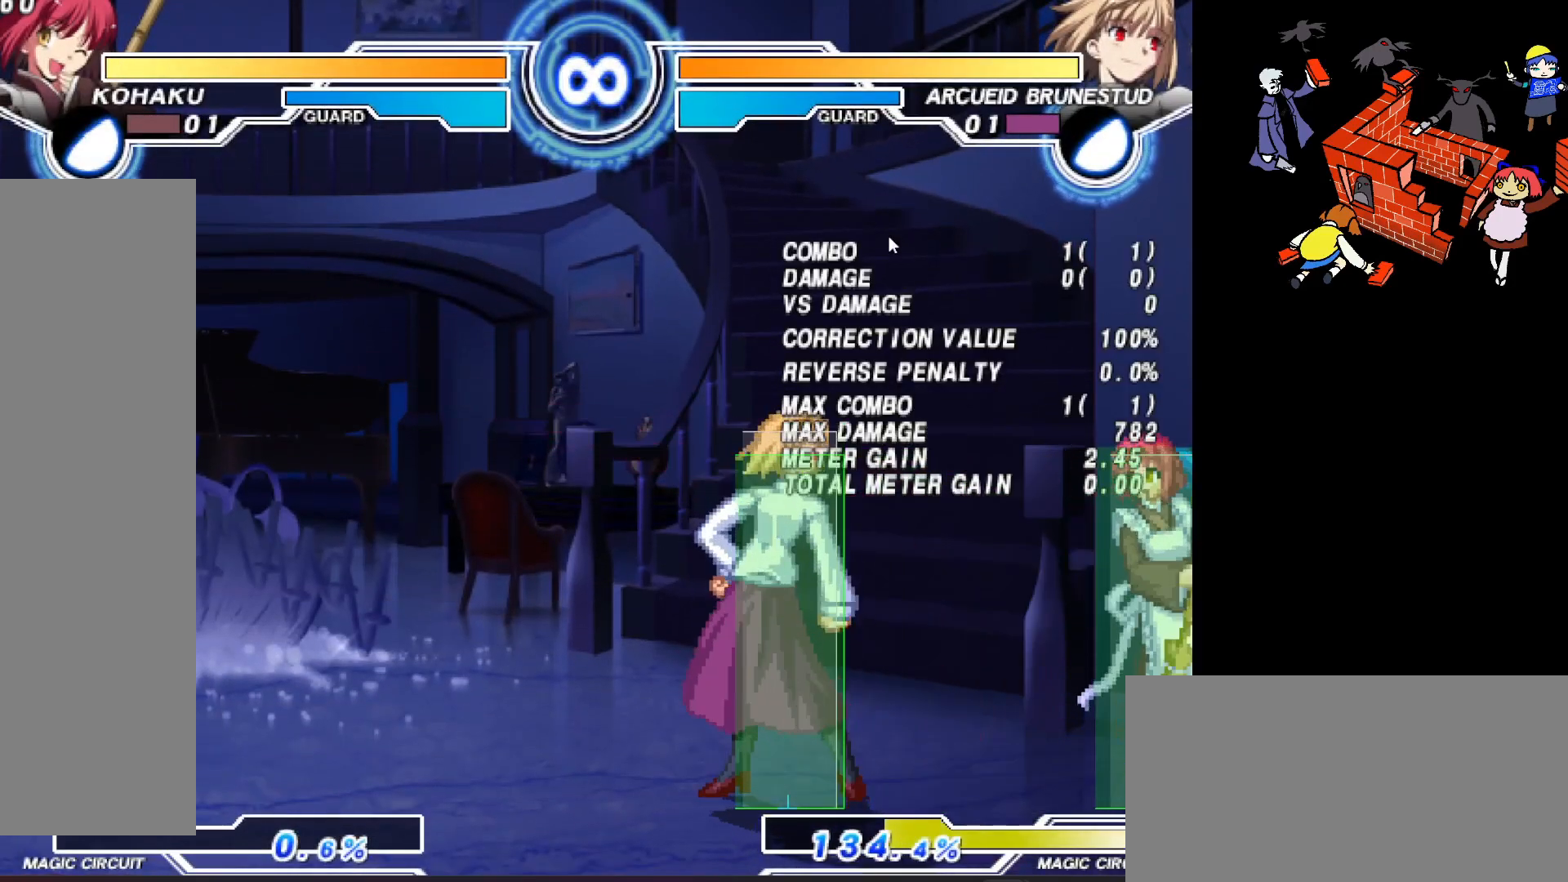
{"buttons": [], "events": []}
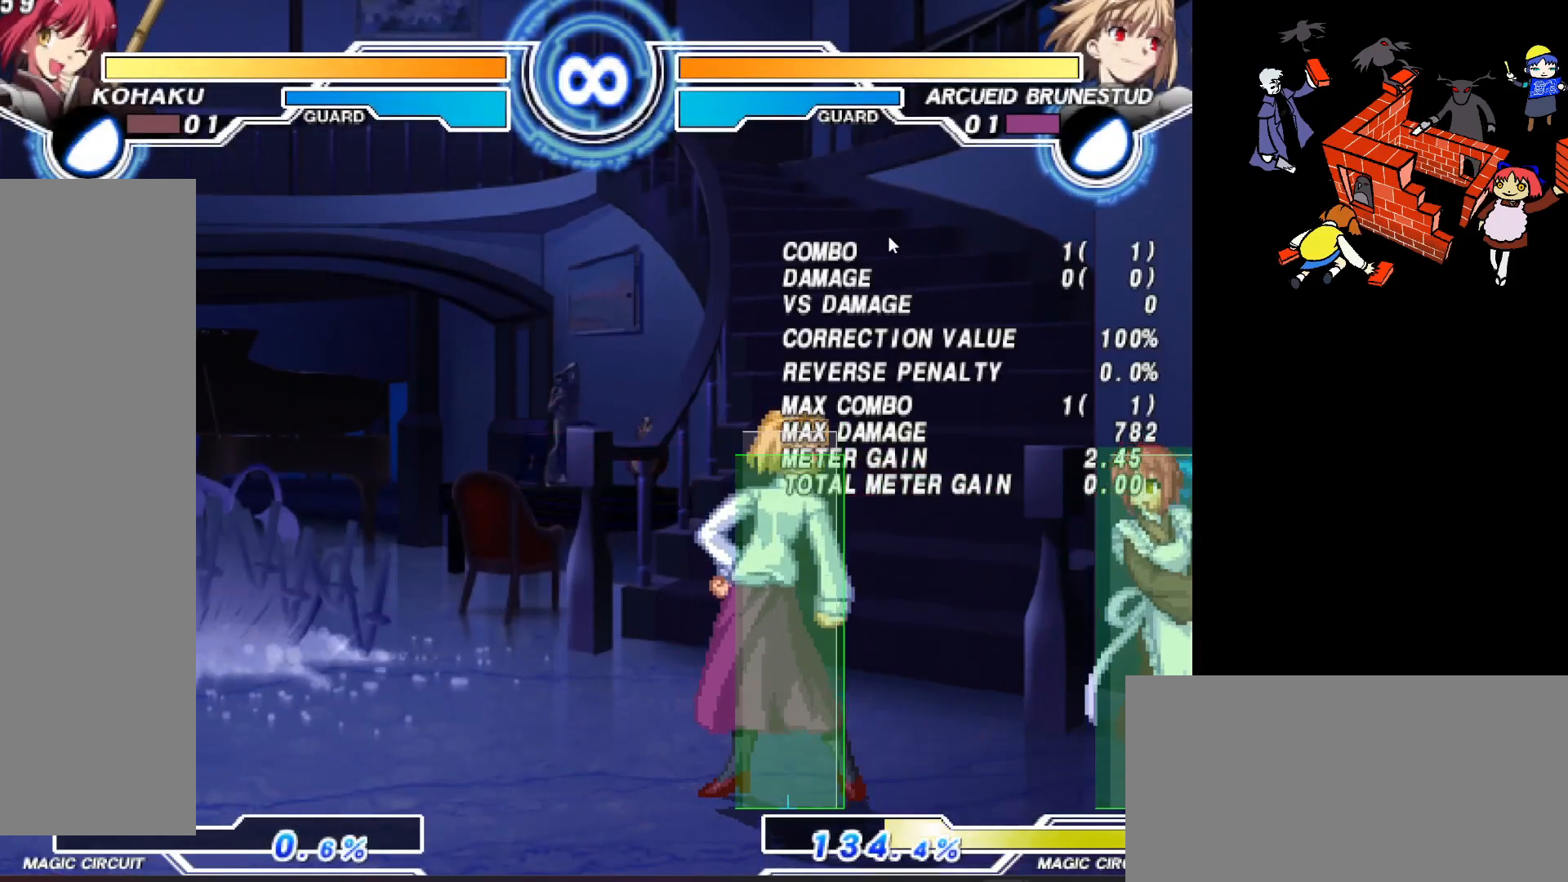
{"buttons": ["DPAD_RIGHT"], "events": [[283, "DPAD_DOWN", "down"], [350, "DPAD_RIGHT", "down"], [417, "DPAD_DOWN", "up"]]}
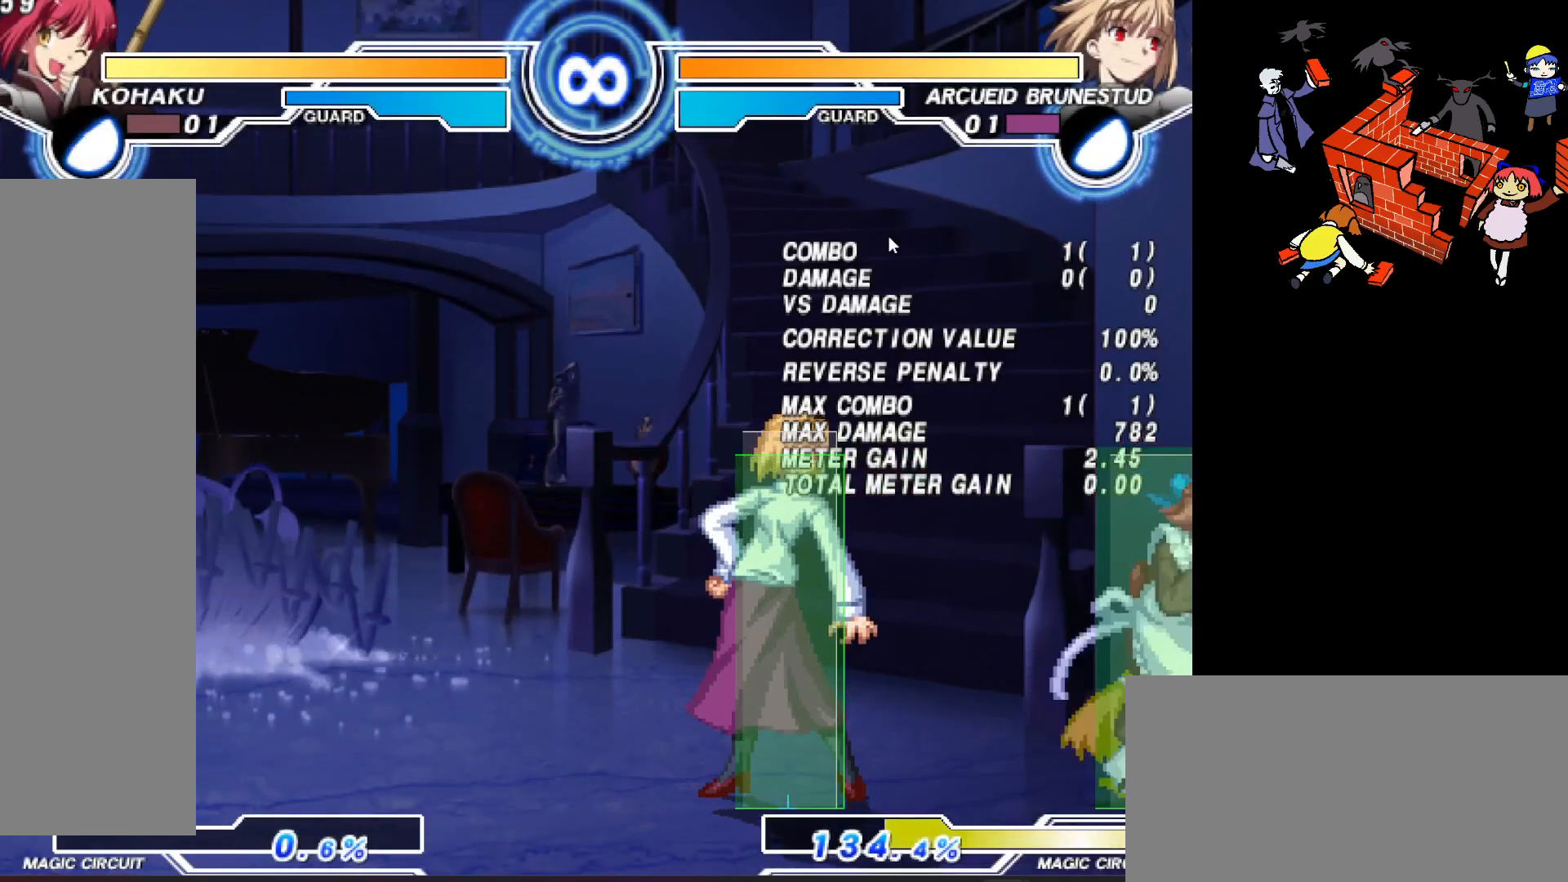
{"buttons": [], "events": [[367, "DPAD_RIGHT", "up"]]}